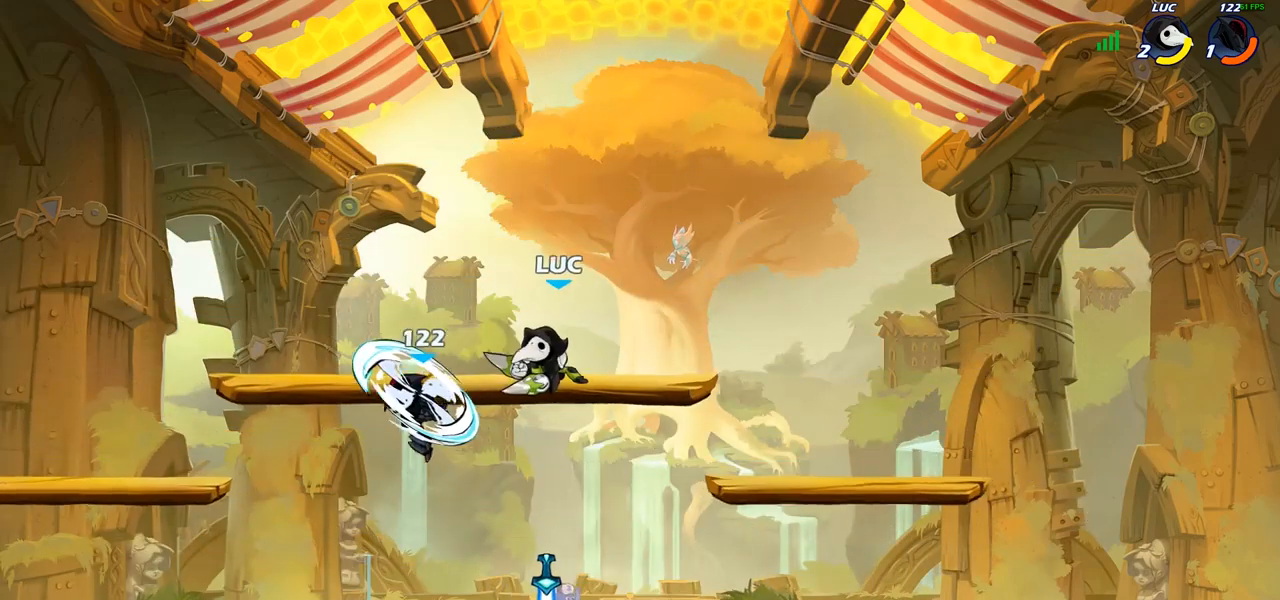
Gameplay with a controller (PlayStation layout); each line is a JSON object with the inputs held at the frame after it. "events" lists button and stick changes between this image and that frame as [ms after this image, input, new state], when the widget could be followed in between. Not read: R1.
{"buttons": [], "left_stick": "down-left", "right_stick": "center", "events": [[267, "left_stick", "down"], [383, "left_stick", "down-left"]]}
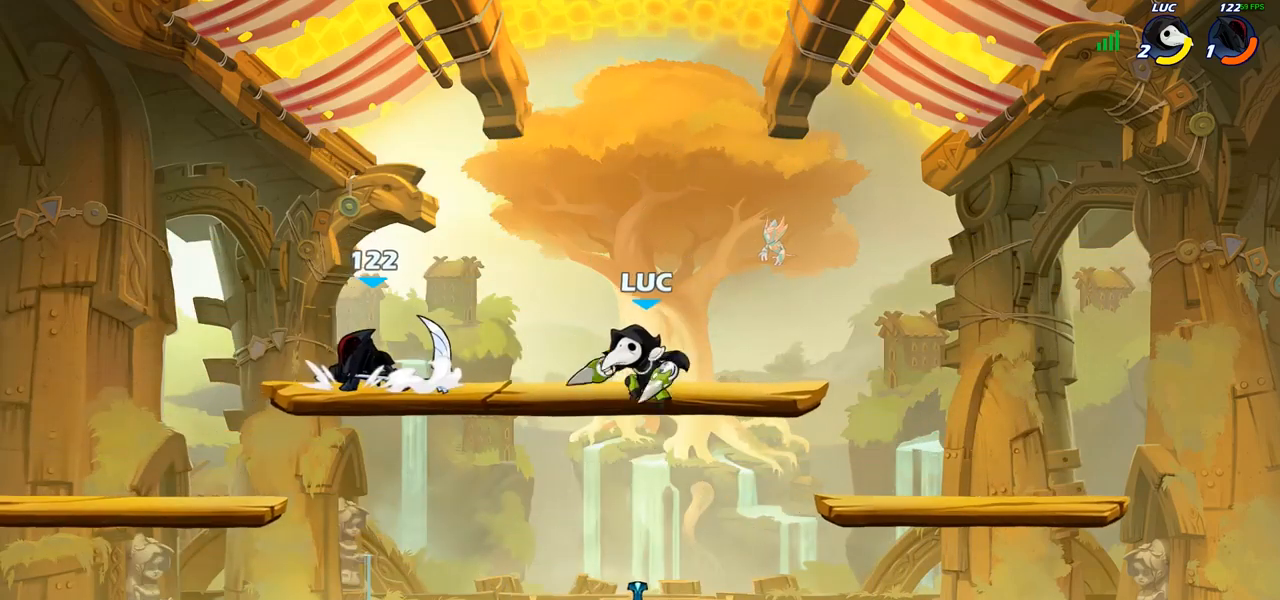
{"buttons": [], "left_stick": "up-left", "right_stick": "center", "events": [[100, "SQUARE", "down"], [133, "left_stick", "up-left"], [183, "SQUARE", "up"]]}
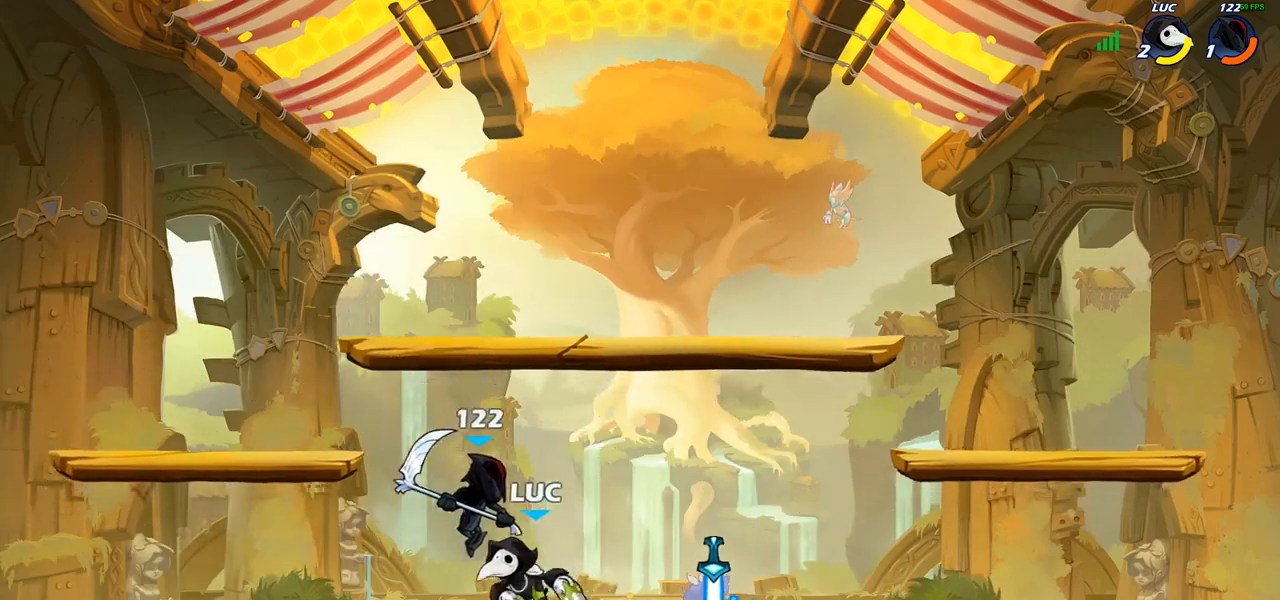
{"buttons": [], "left_stick": "down", "right_stick": "center", "events": [[150, "left_stick", "up-right"], [283, "left_stick", "center"], [500, "left_stick", "down"]]}
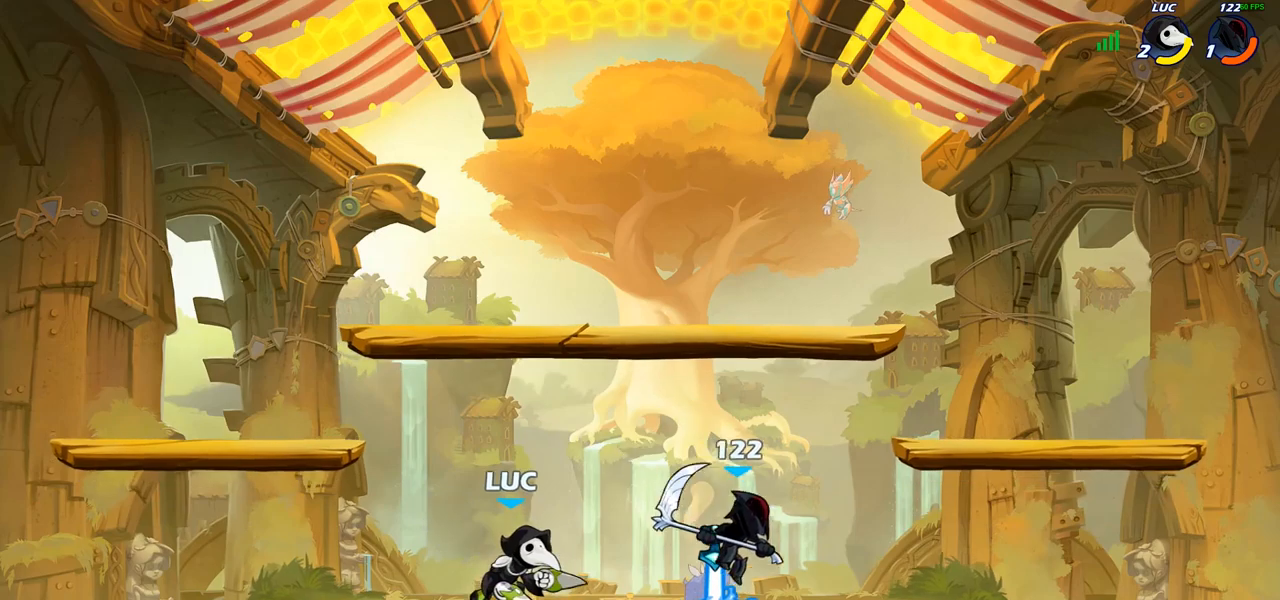
{"buttons": [], "left_stick": "up-left", "right_stick": "center", "events": [[33, "SQUARE", "down"], [83, "SQUARE", "up"], [150, "left_stick", "center"], [450, "left_stick", "up-left"]]}
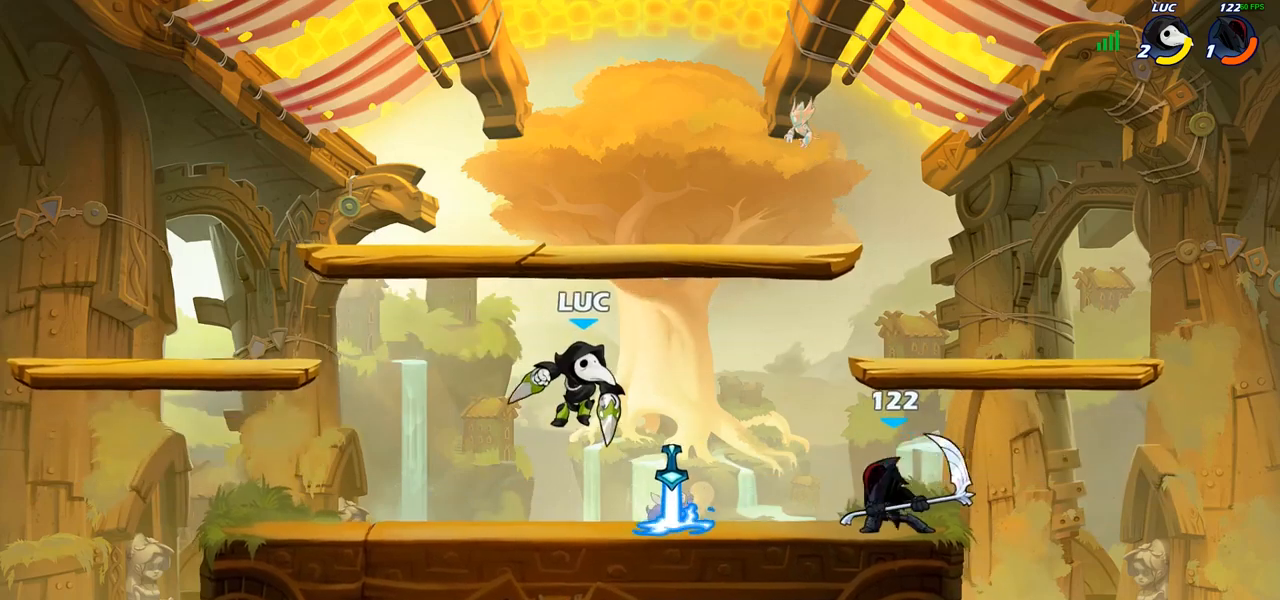
{"buttons": [], "left_stick": "down-left", "right_stick": "center", "events": [[33, "CROSS", "down"], [167, "CROSS", "up"], [183, "left_stick", "up-right"], [300, "left_stick", "down"], [400, "left_stick", "down-left"]]}
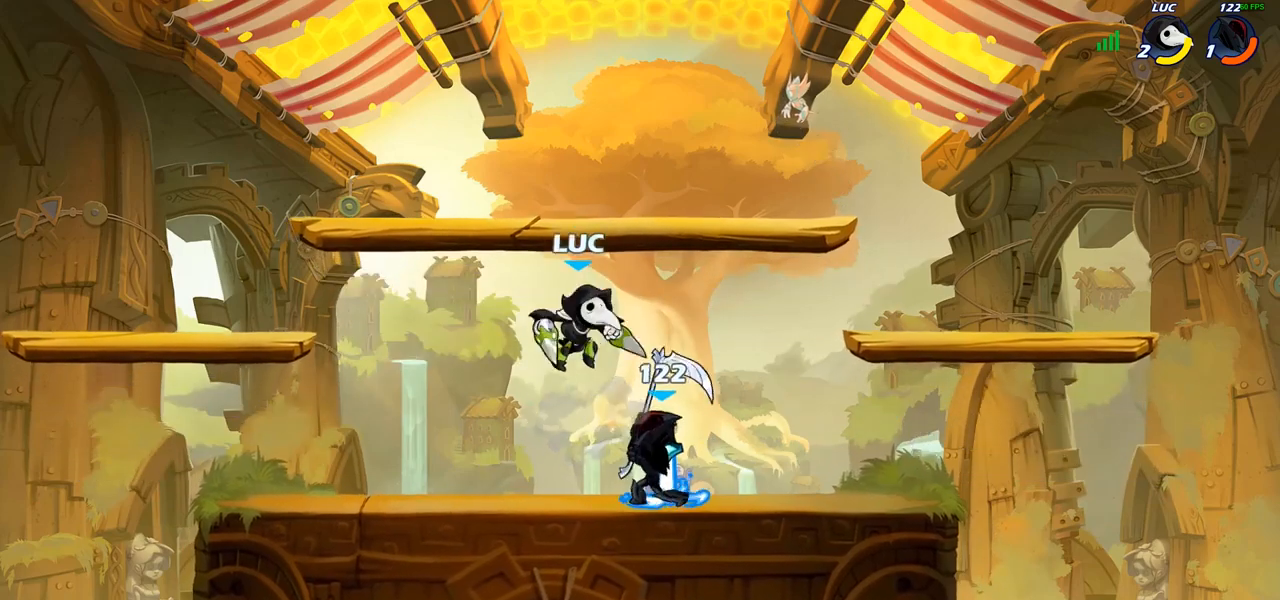
{"buttons": [], "left_stick": "center", "right_stick": "center", "events": [[33, "SQUARE", "down"], [117, "SQUARE", "up"], [117, "left_stick", "center"], [400, "left_stick", "up-left"], [467, "left_stick", "center"]]}
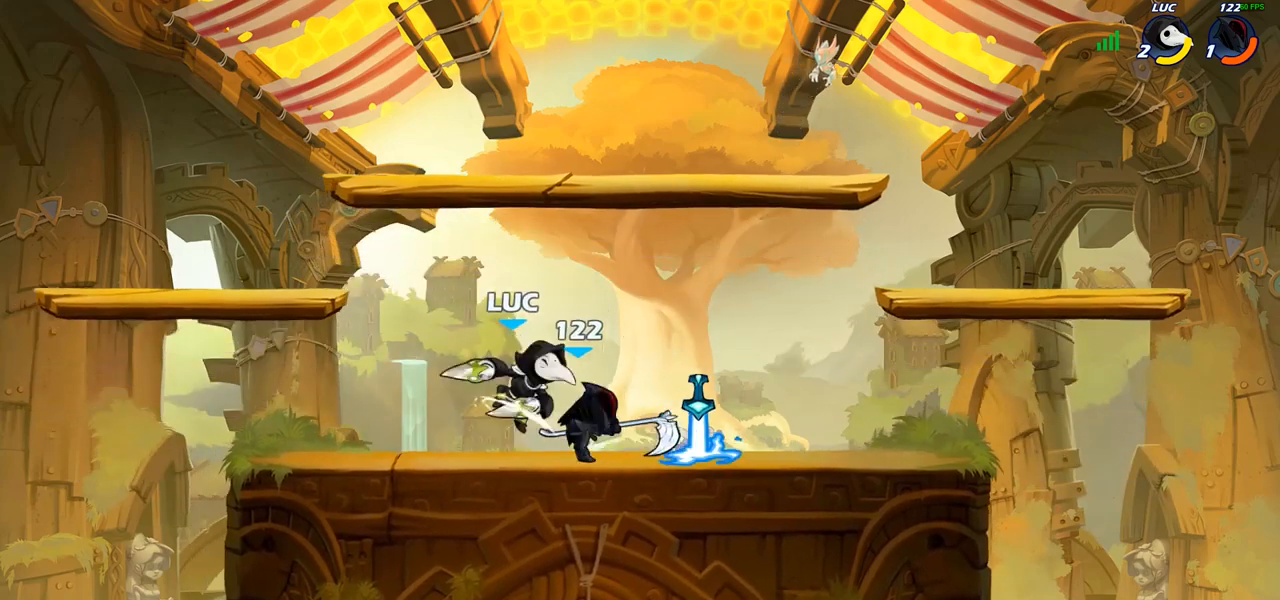
{"buttons": ["R2"], "left_stick": "up-right", "right_stick": "center", "events": [[233, "left_stick", "up-left"], [317, "R2", "down"], [317, "left_stick", "up-right"]]}
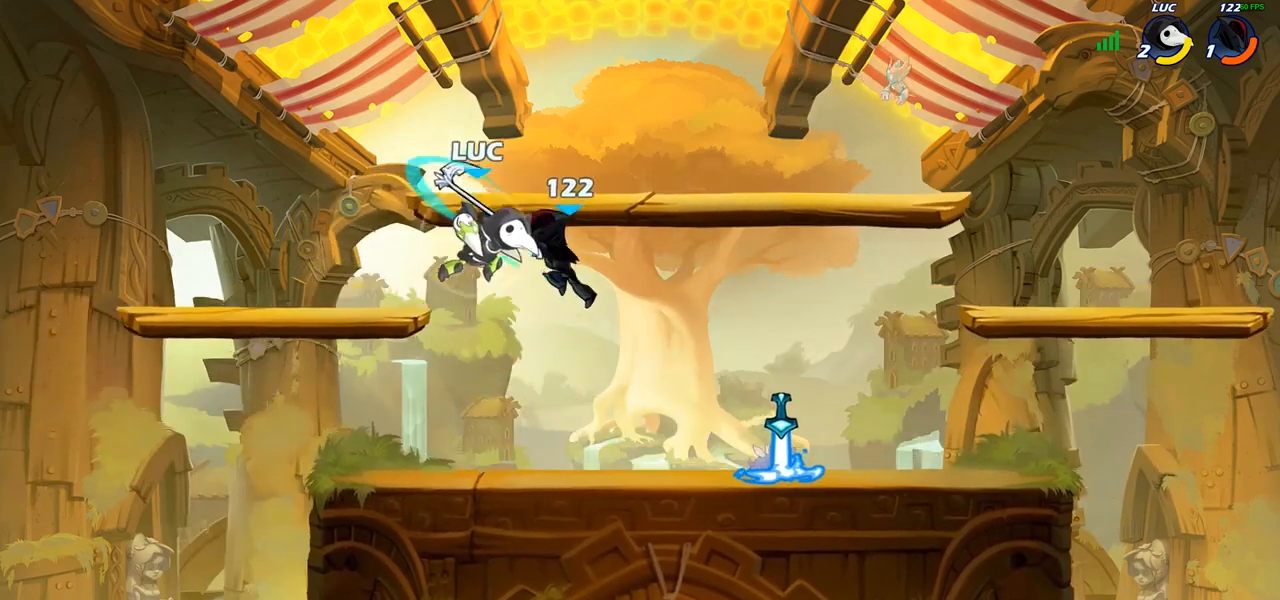
{"buttons": [], "left_stick": "left", "right_stick": "center", "events": [[50, "R2", "up"], [67, "left_stick", "down"], [167, "left_stick", "center"], [200, "SQUARE", "down"], [267, "SQUARE", "up"], [350, "left_stick", "left"]]}
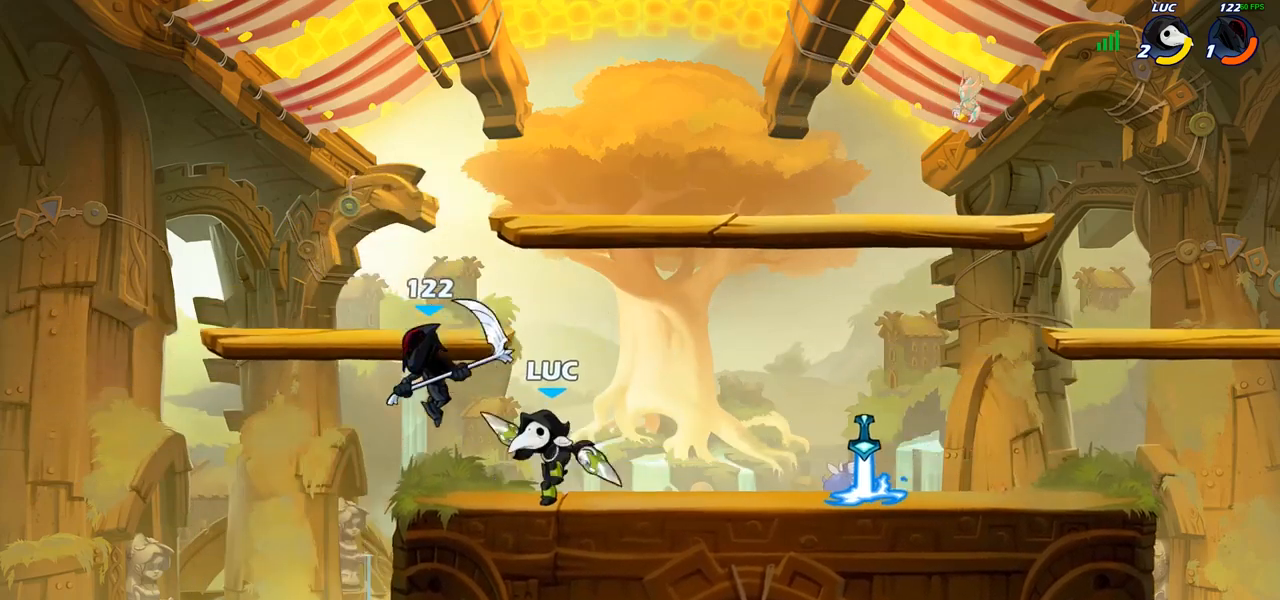
{"buttons": [], "left_stick": "center", "right_stick": "center", "events": [[283, "SQUARE", "down"], [383, "SQUARE", "up"], [400, "left_stick", "center"]]}
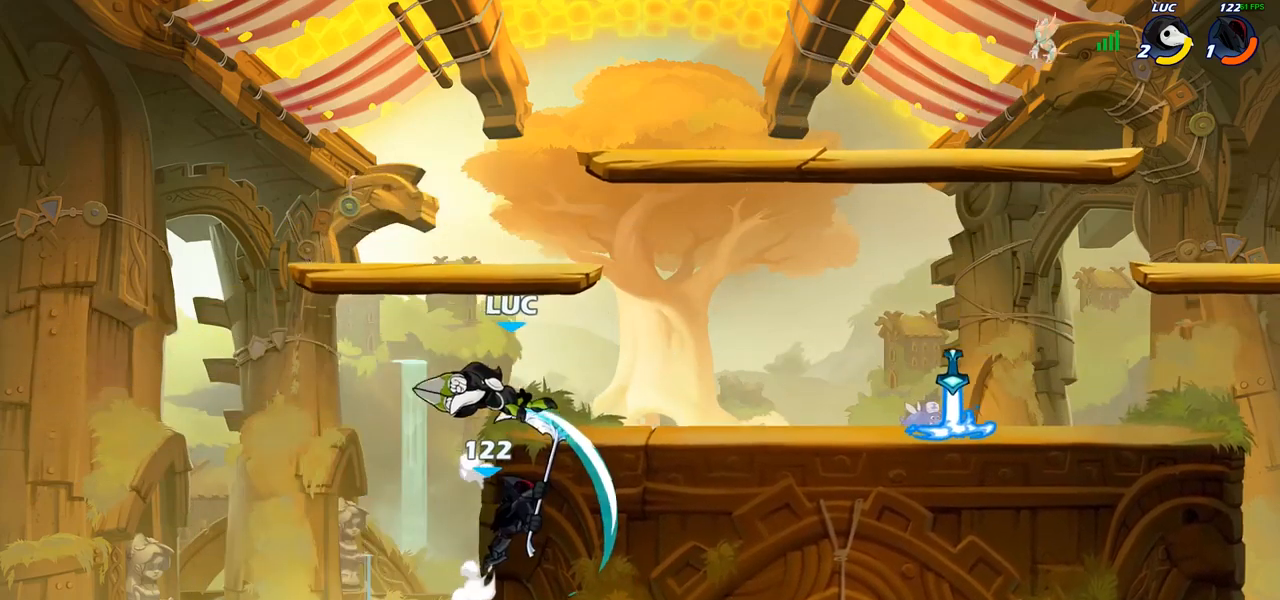
{"buttons": ["CIRCLE"], "left_stick": "center", "right_stick": "center", "events": [[317, "left_stick", "right"], [433, "left_stick", "center"], [450, "CIRCLE", "down"]]}
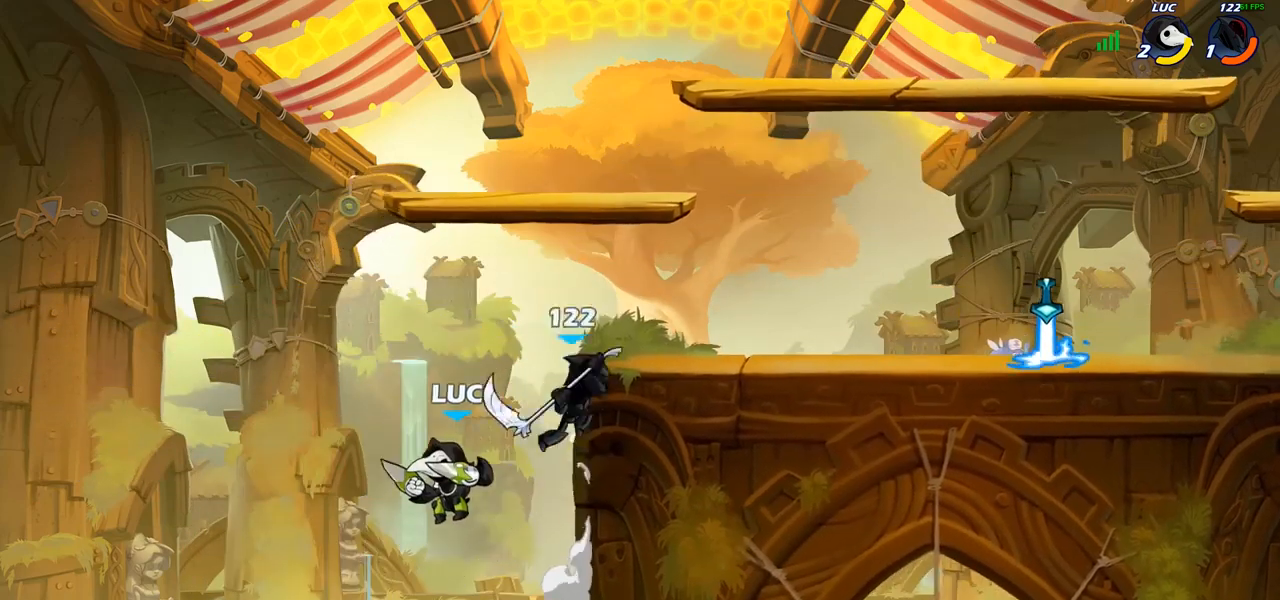
{"buttons": [], "left_stick": "right", "right_stick": "center", "events": [[83, "CIRCLE", "up"], [317, "left_stick", "right"]]}
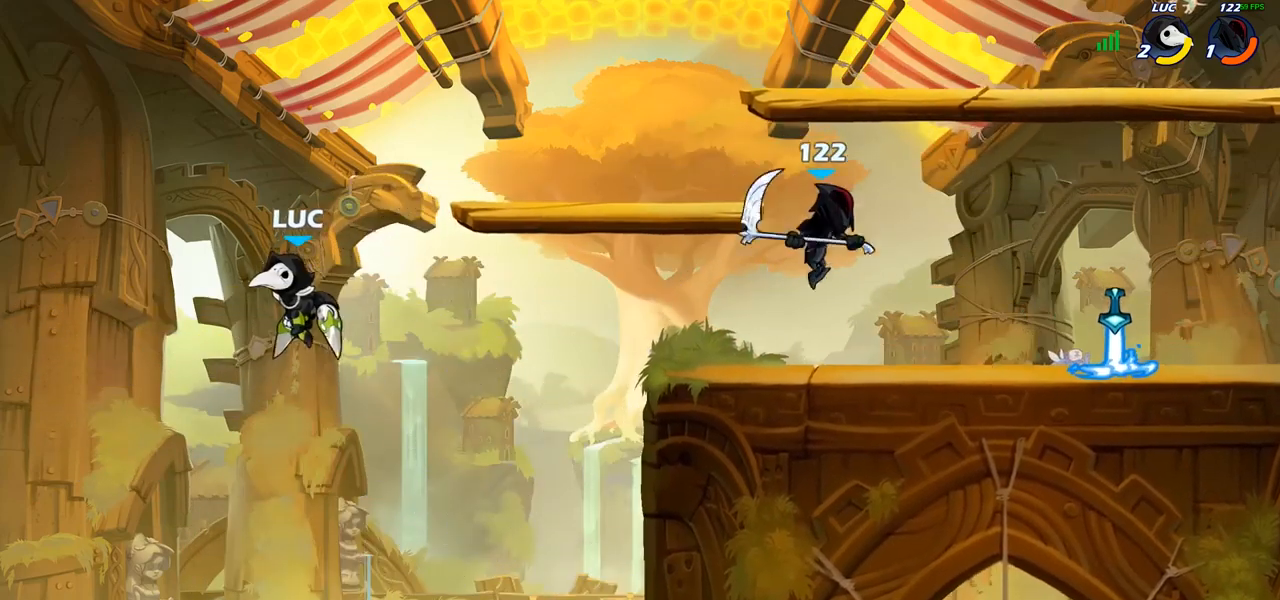
{"buttons": ["CROSS"], "left_stick": "right", "right_stick": "center", "events": [[417, "CROSS", "down"]]}
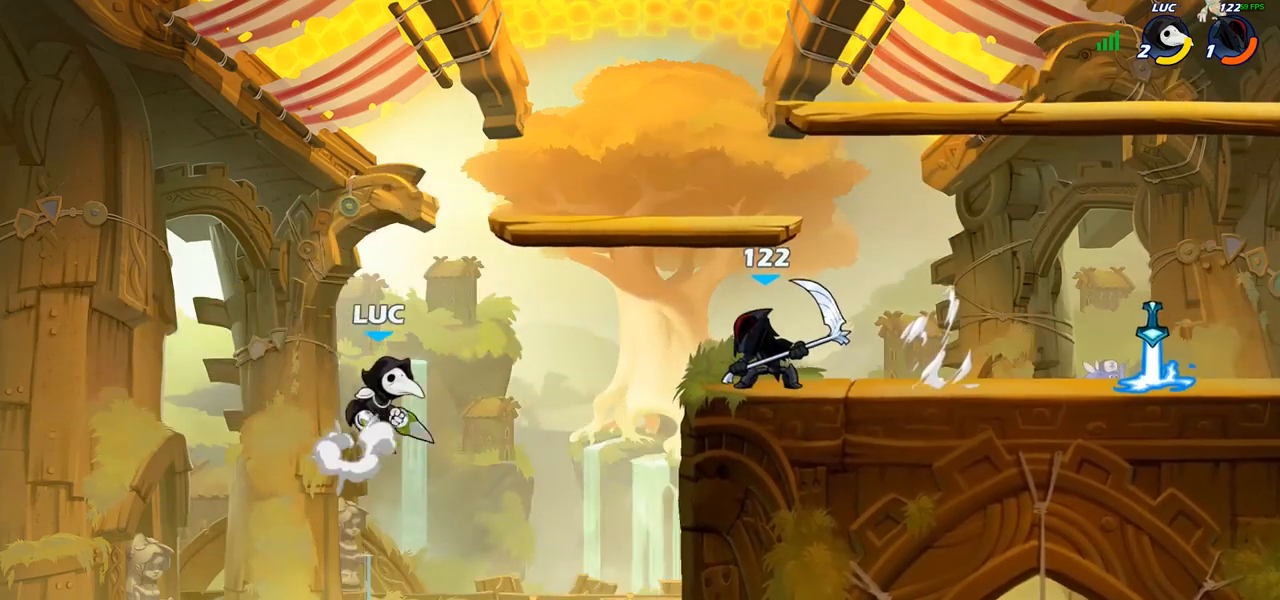
{"buttons": [], "left_stick": "right", "right_stick": "center", "events": [[33, "CROSS", "up"], [50, "left_stick", "center"], [117, "R2", "down"], [133, "left_stick", "down"], [200, "CIRCLE", "down"], [217, "R2", "up"], [267, "left_stick", "center"], [283, "CIRCLE", "up"], [467, "left_stick", "right"]]}
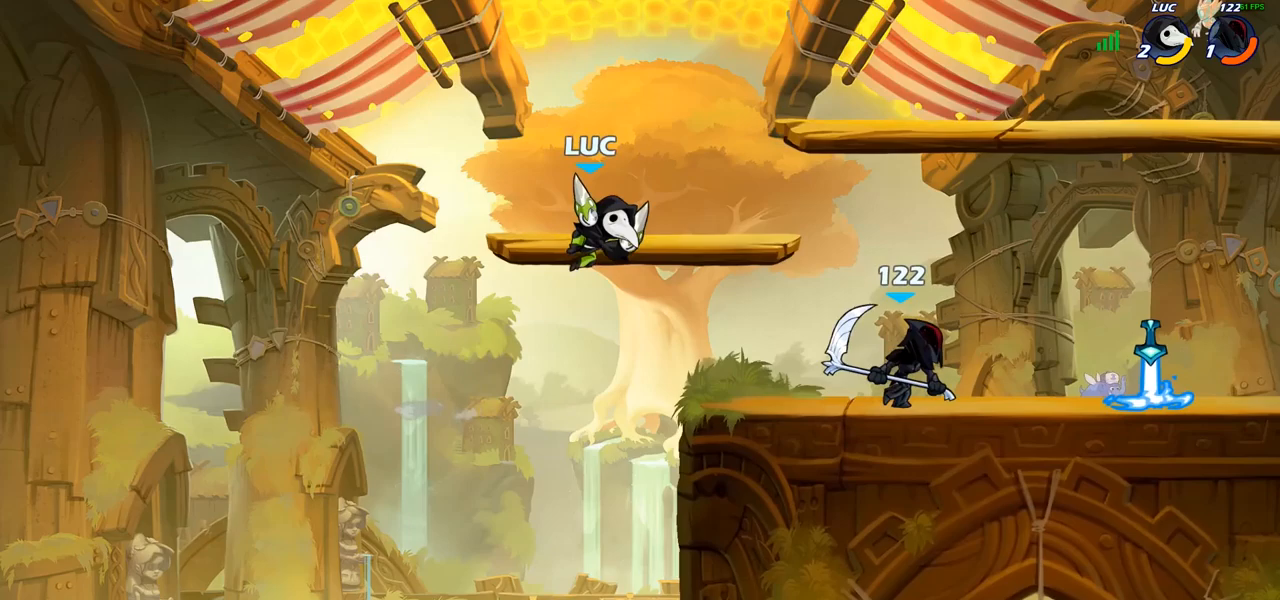
{"buttons": [], "left_stick": "up-left", "right_stick": "center", "events": [[200, "left_stick", "center"], [383, "left_stick", "up-left"]]}
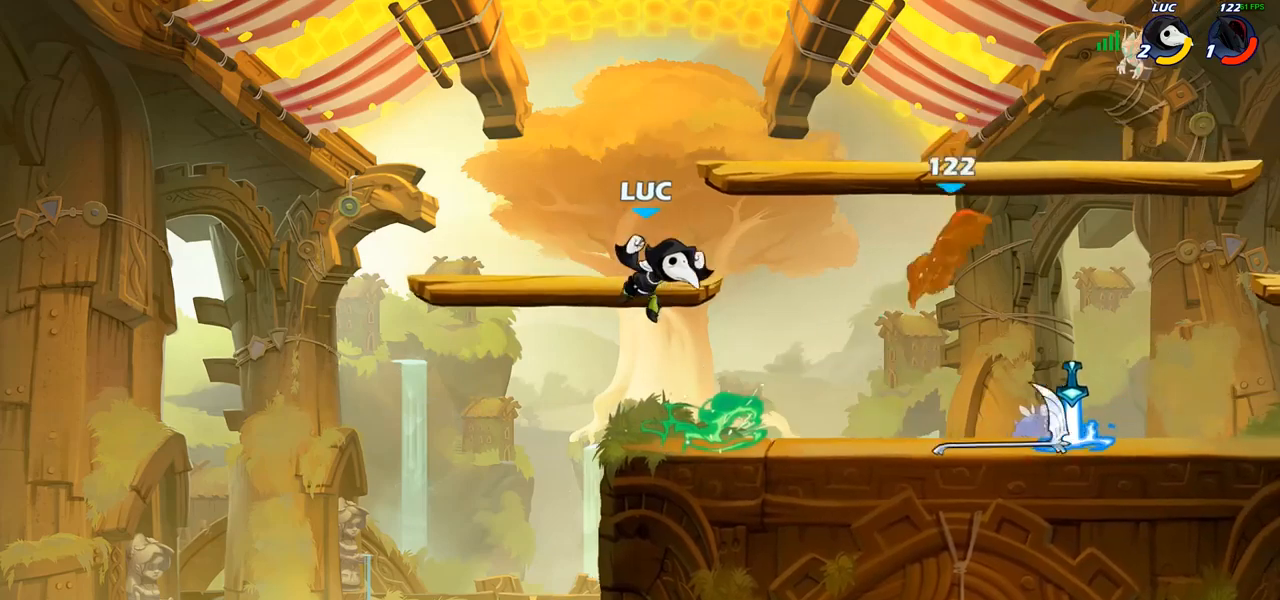
{"buttons": ["R2"], "left_stick": "up-right", "right_stick": "center", "events": [[17, "L1", "down"], [67, "L1", "up"], [100, "left_stick", "up-right"], [433, "R2", "down"]]}
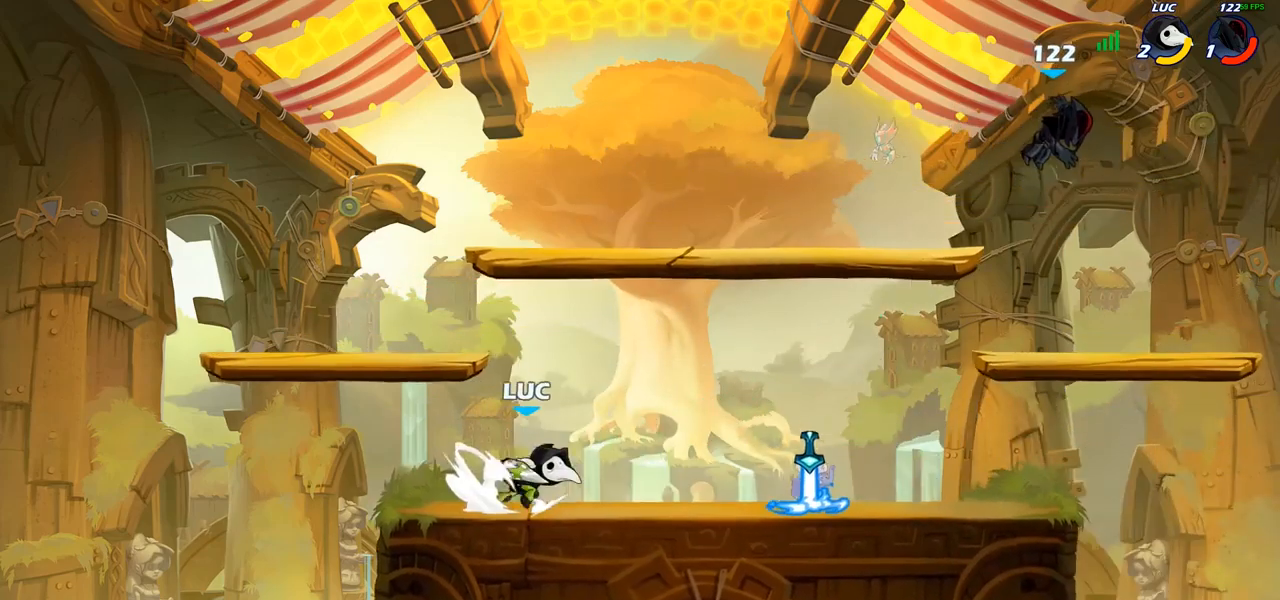
{"buttons": [], "left_stick": "center", "right_stick": "center", "events": [[50, "R2", "up"], [67, "left_stick", "down"], [100, "CIRCLE", "down"], [267, "CIRCLE", "up"], [300, "left_stick", "center"]]}
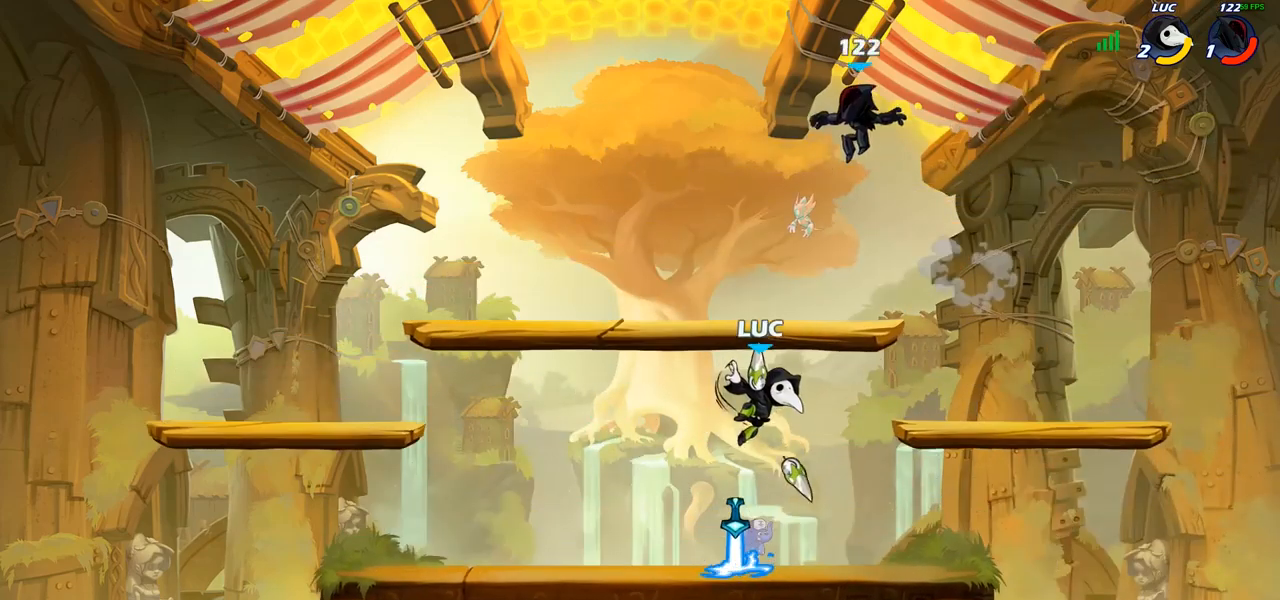
{"buttons": [], "left_stick": "right", "right_stick": "center", "events": [[233, "left_stick", "right"]]}
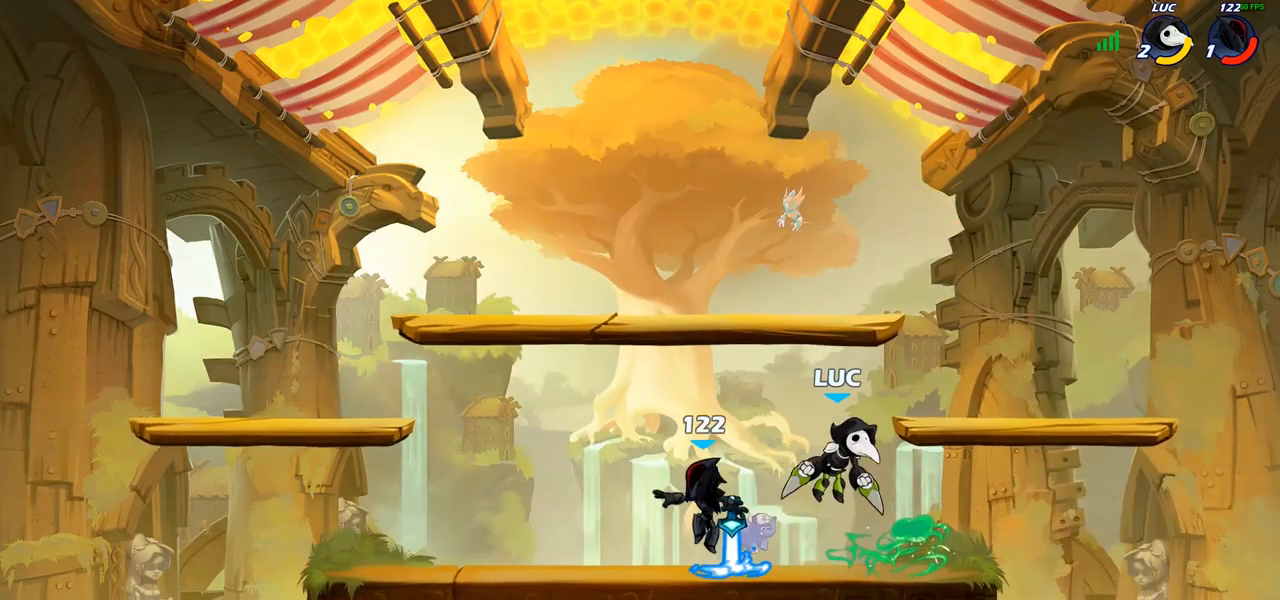
{"buttons": [], "left_stick": "up-left", "right_stick": "center", "events": [[467, "left_stick", "up-left"]]}
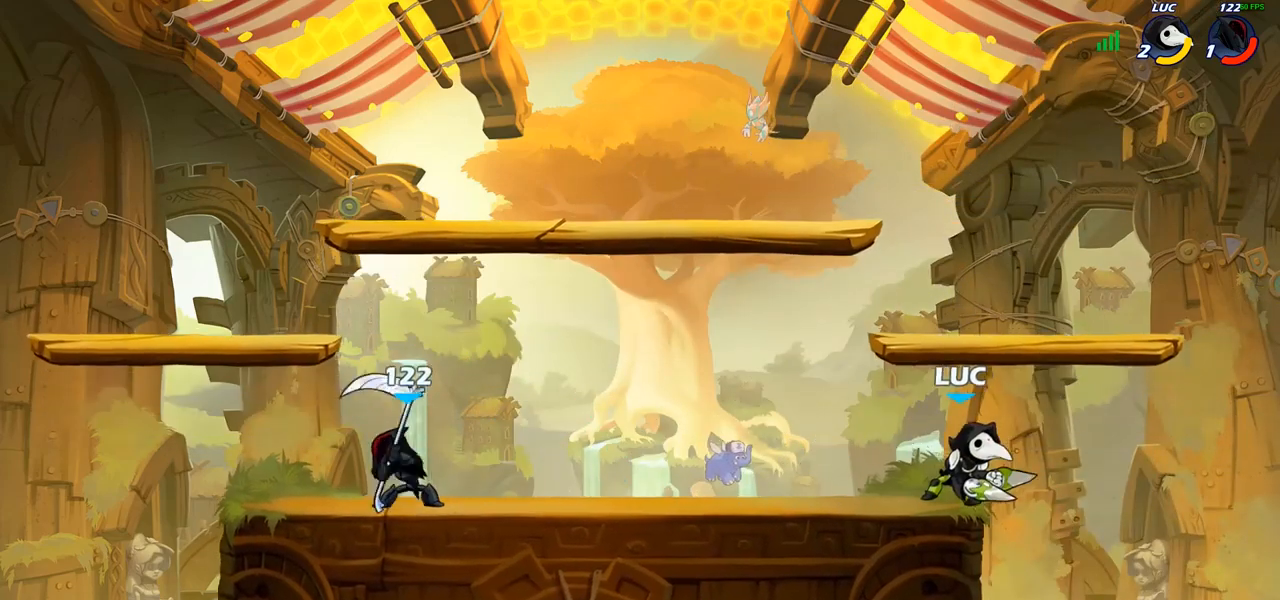
{"buttons": [], "left_stick": "right", "right_stick": "center", "events": [[100, "R2", "down"], [167, "CIRCLE", "down"], [183, "R2", "up"], [267, "CIRCLE", "up"], [500, "left_stick", "right"]]}
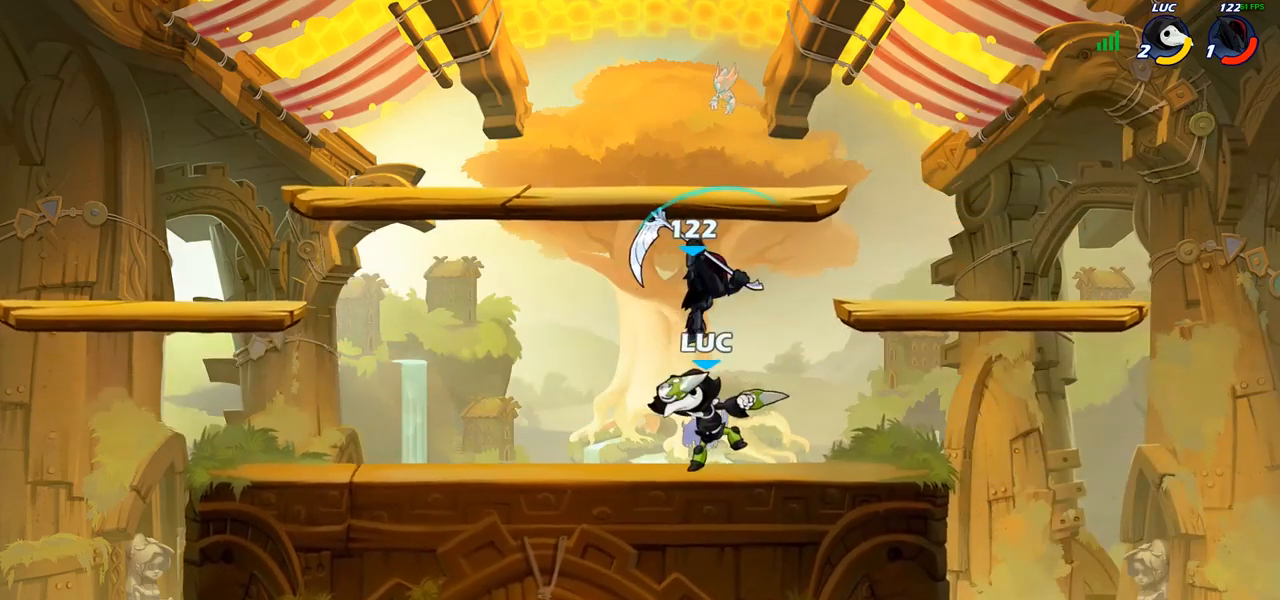
{"buttons": ["SQUARE"], "left_stick": "right", "right_stick": "center", "events": [[17, "left_stick", "center"], [350, "left_stick", "right"], [433, "SQUARE", "down"]]}
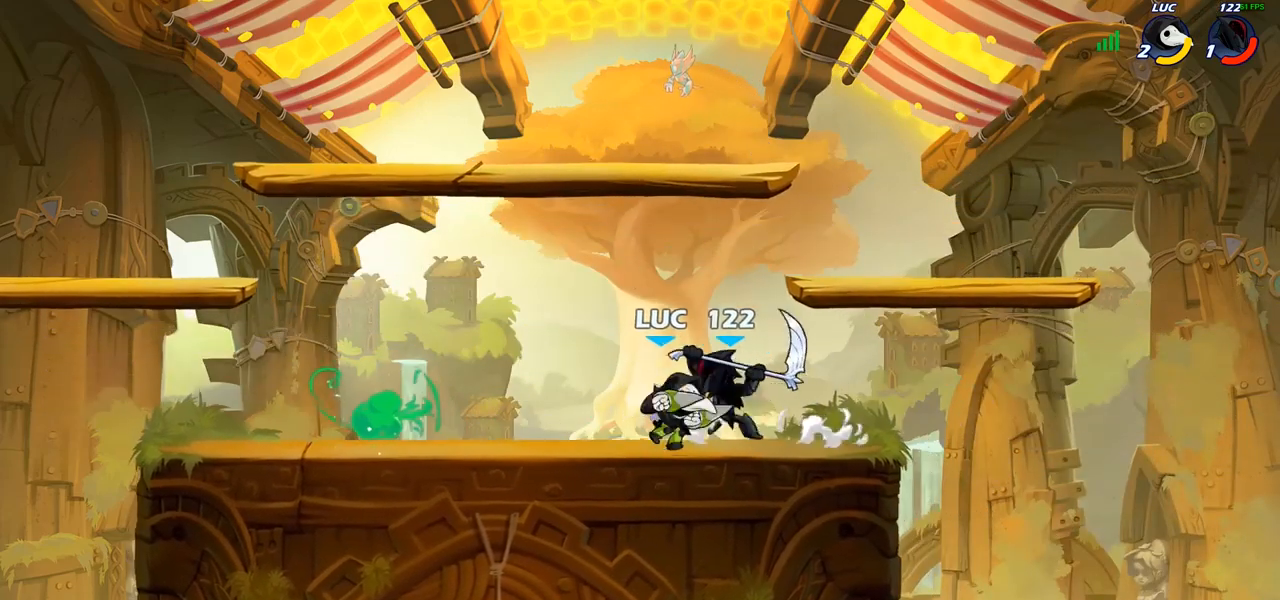
{"buttons": [], "left_stick": "center", "right_stick": "center", "events": [[33, "SQUARE", "up"], [267, "left_stick", "center"]]}
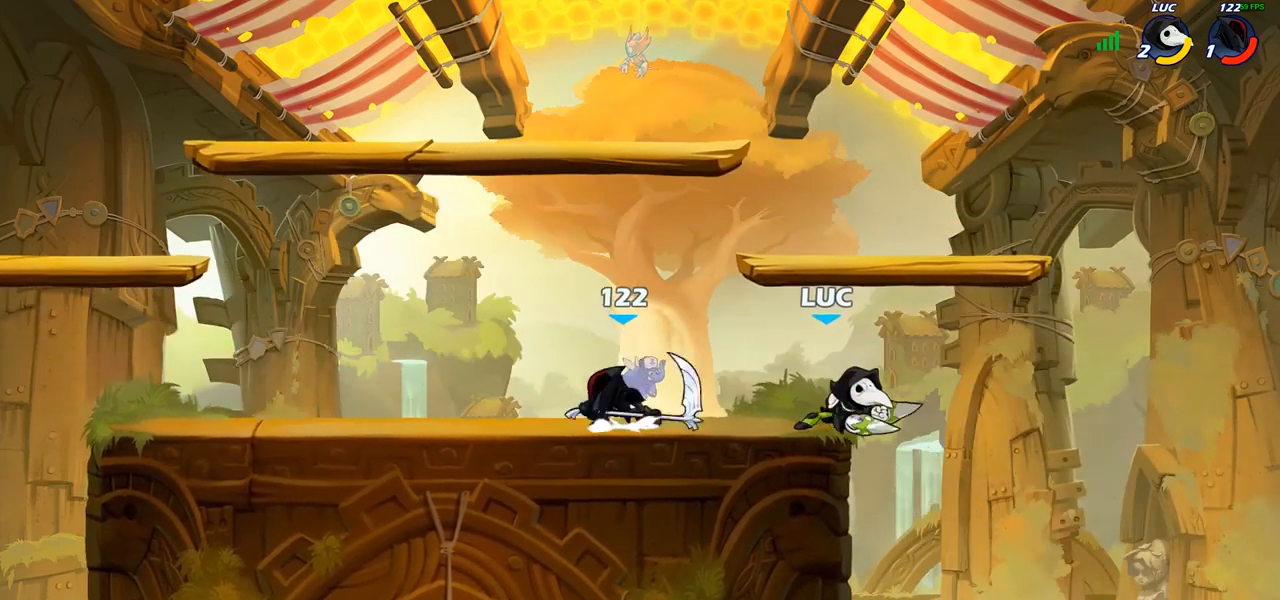
{"buttons": [], "left_stick": "down-left", "right_stick": "center", "events": [[17, "left_stick", "right"], [167, "left_stick", "down-right"], [383, "left_stick", "left"], [450, "left_stick", "down-left"]]}
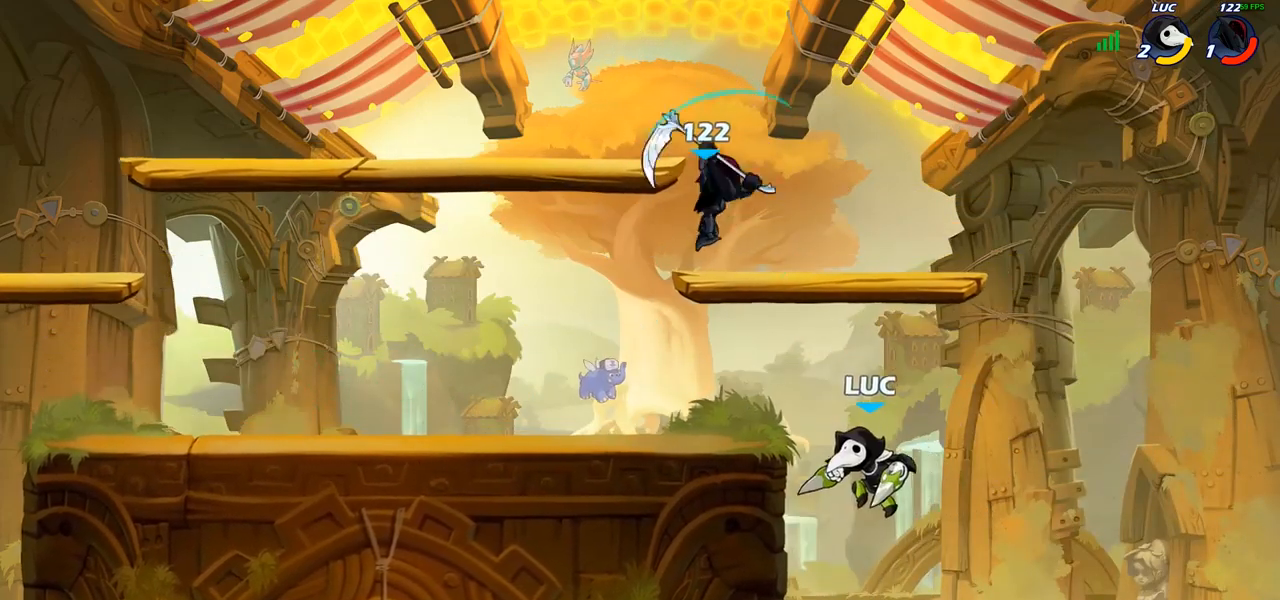
{"buttons": [], "left_stick": "center", "right_stick": "center", "events": [[117, "R2", "down"], [117, "left_stick", "center"], [150, "CIRCLE", "down"], [200, "R2", "up"], [217, "CIRCLE", "up"]]}
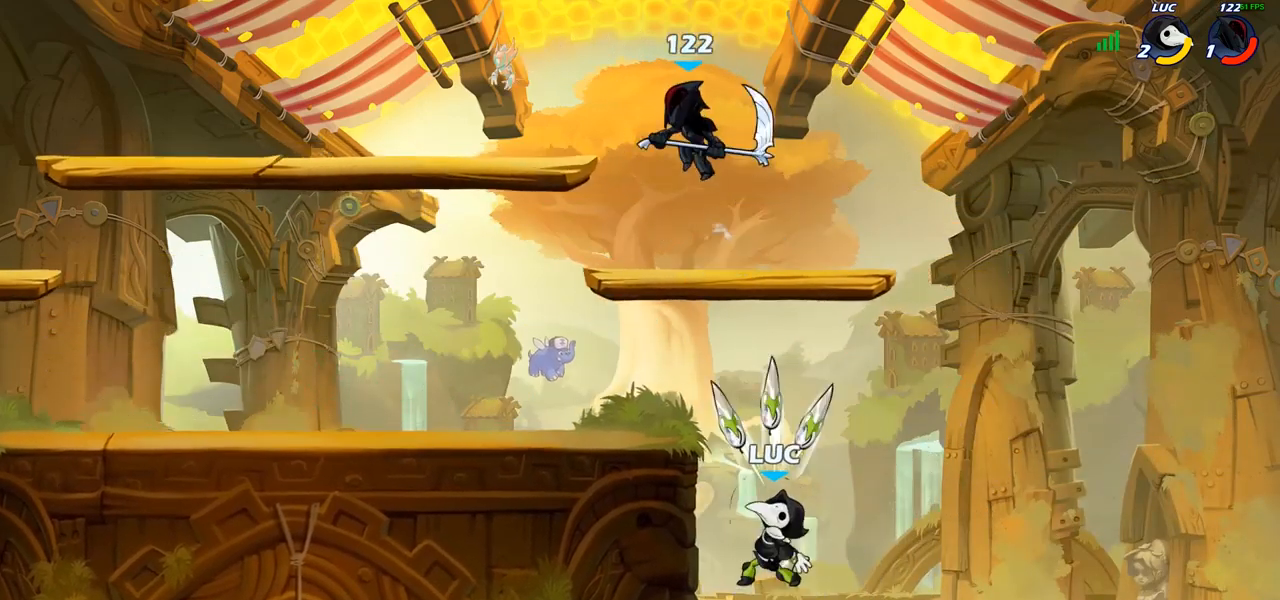
{"buttons": [], "left_stick": "up-left", "right_stick": "center", "events": [[283, "left_stick", "right"], [367, "left_stick", "up-left"]]}
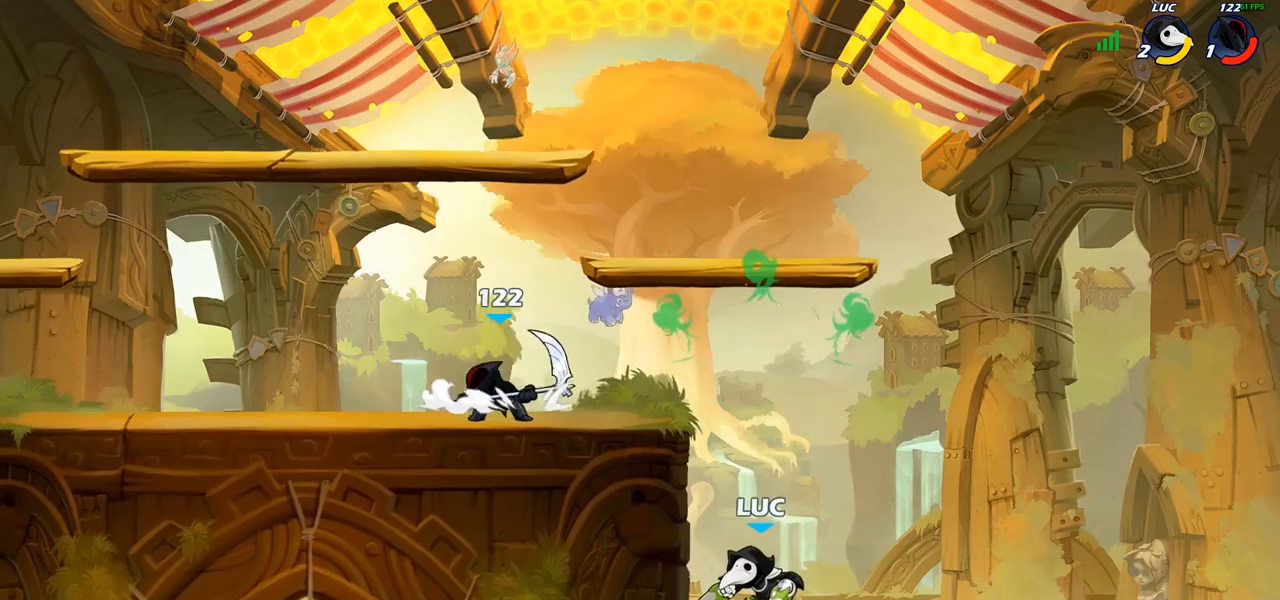
{"buttons": [], "left_stick": "up-left", "right_stick": "center", "events": [[33, "CROSS", "down"], [150, "CIRCLE", "down"], [150, "CROSS", "up"], [283, "CIRCLE", "up"]]}
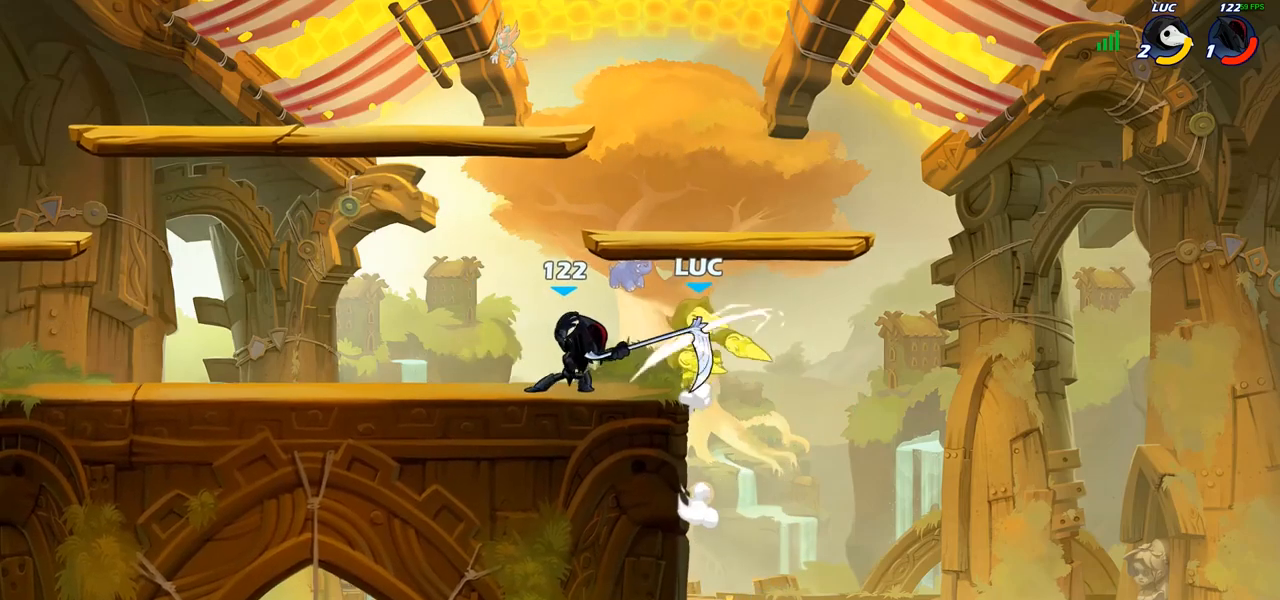
{"buttons": [], "left_stick": "right", "right_stick": "center", "events": [[200, "left_stick", "center"], [350, "left_stick", "right"]]}
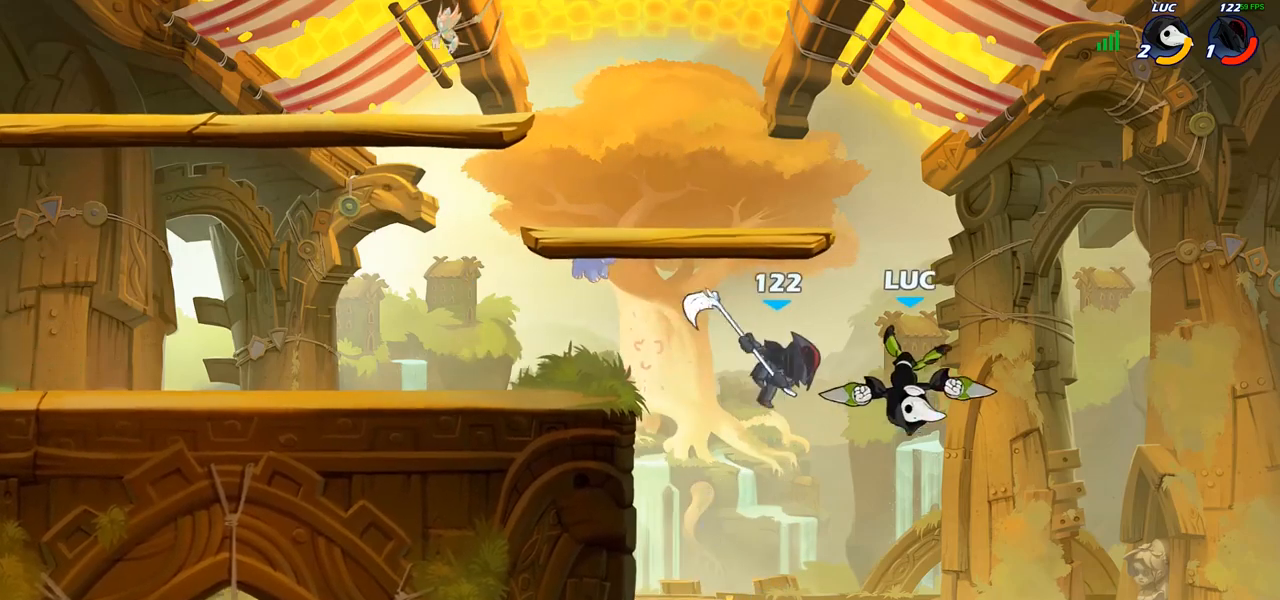
{"buttons": [], "left_stick": "up-left", "right_stick": "center", "events": [[67, "CROSS", "down"], [117, "left_stick", "up-right"], [233, "left_stick", "up-left"], [267, "CROSS", "up"]]}
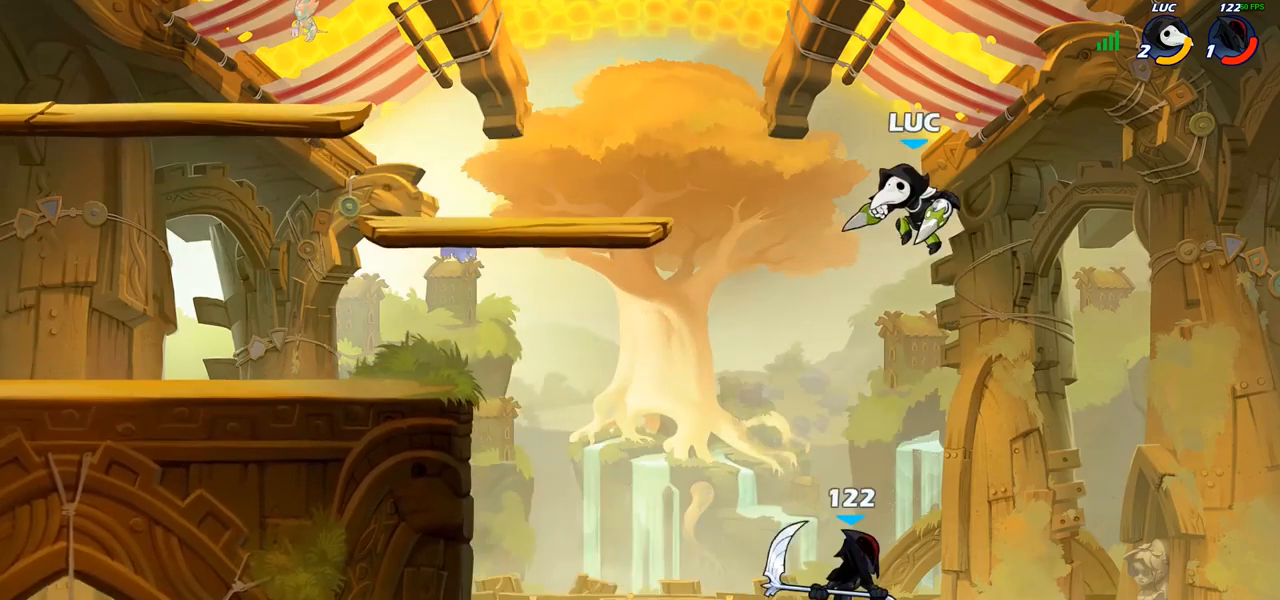
{"buttons": ["R2"], "left_stick": "up-left", "right_stick": "center", "events": [[300, "R2", "down"]]}
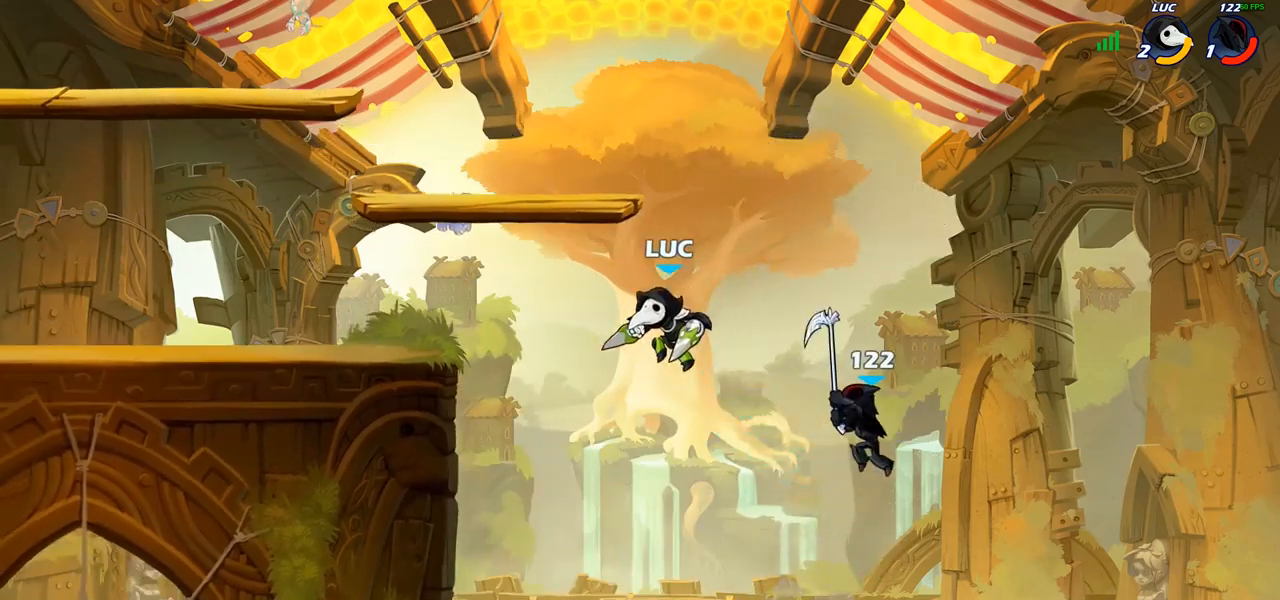
{"buttons": [], "left_stick": "down", "right_stick": "center", "events": [[100, "R2", "up"], [167, "R2", "down"], [433, "R2", "up"], [483, "left_stick", "down"]]}
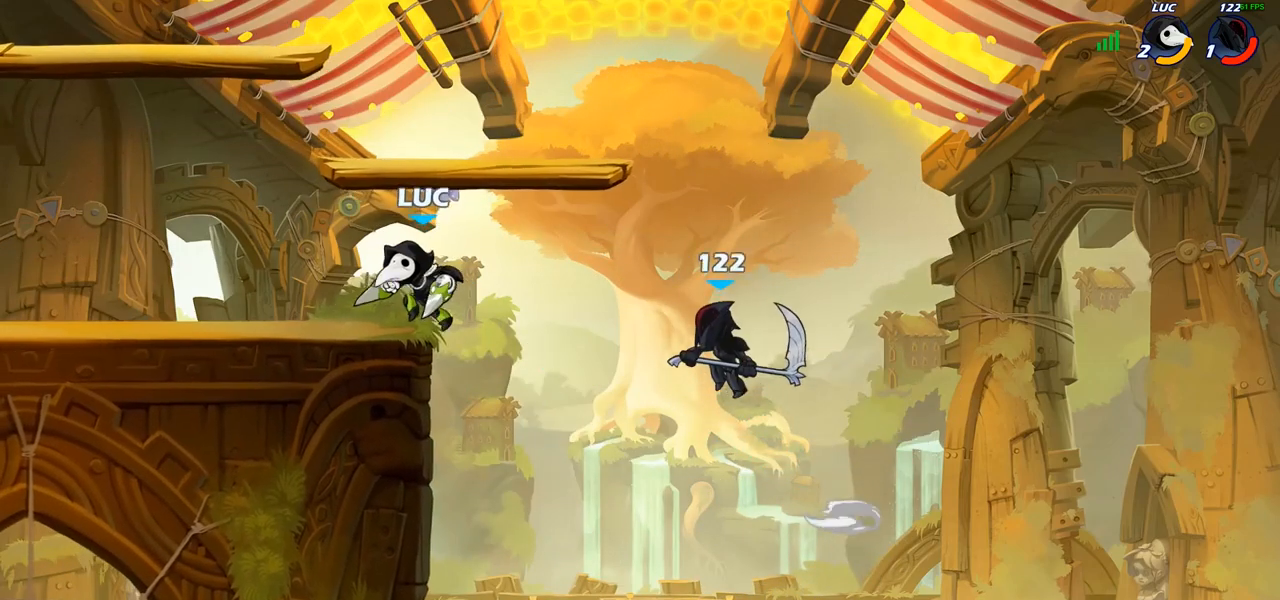
{"buttons": [], "left_stick": "down-left", "right_stick": "center", "events": [[50, "CROSS", "down"], [83, "left_stick", "up-left"], [183, "CROSS", "up"], [433, "left_stick", "down-left"]]}